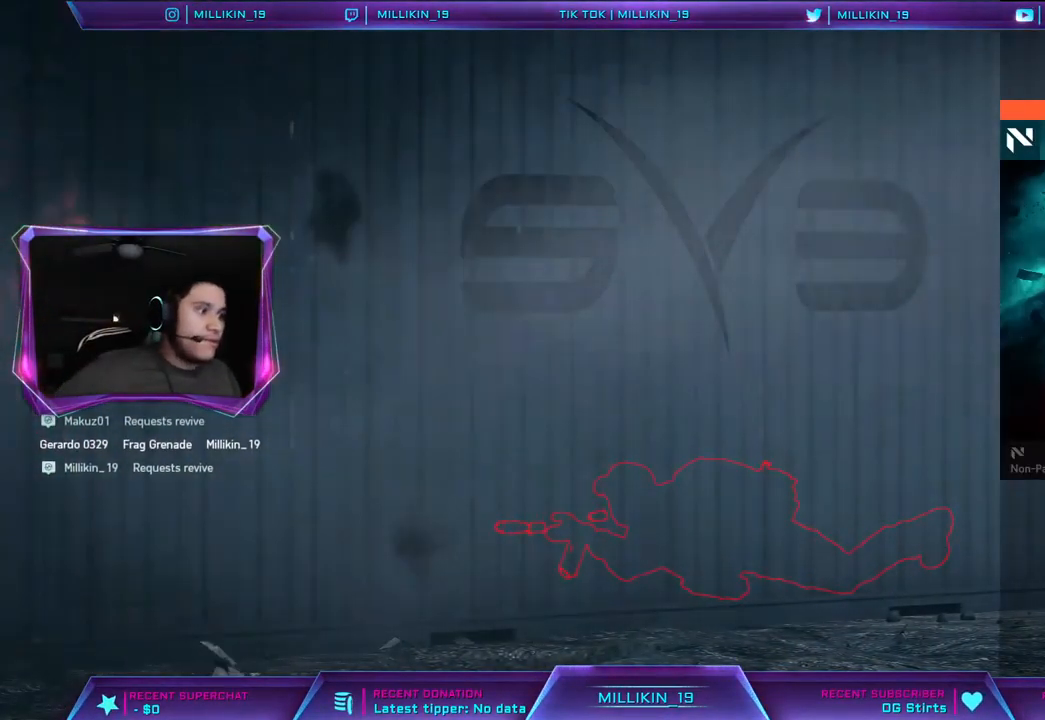
Gameplay with a controller (PlayStation layout); each line is a JSON object with the inputs held at the frame after it (dt_ms = milliseconds from this image to that frame). "events" lists button and stick changes between this image and that frame as [ms after this image, input, new state], when the widget could be followed in between.
{"dt_ms": 500, "buttons": ["SQUARE"], "left_stick": "center", "right_stick": "center", "events": [[50, "SQUARE", "up"], [150, "SQUARE", "down"], [233, "SQUARE", "up"], [300, "SQUARE", "down"], [417, "SQUARE", "up"], [450, "SQUARE", "down"]]}
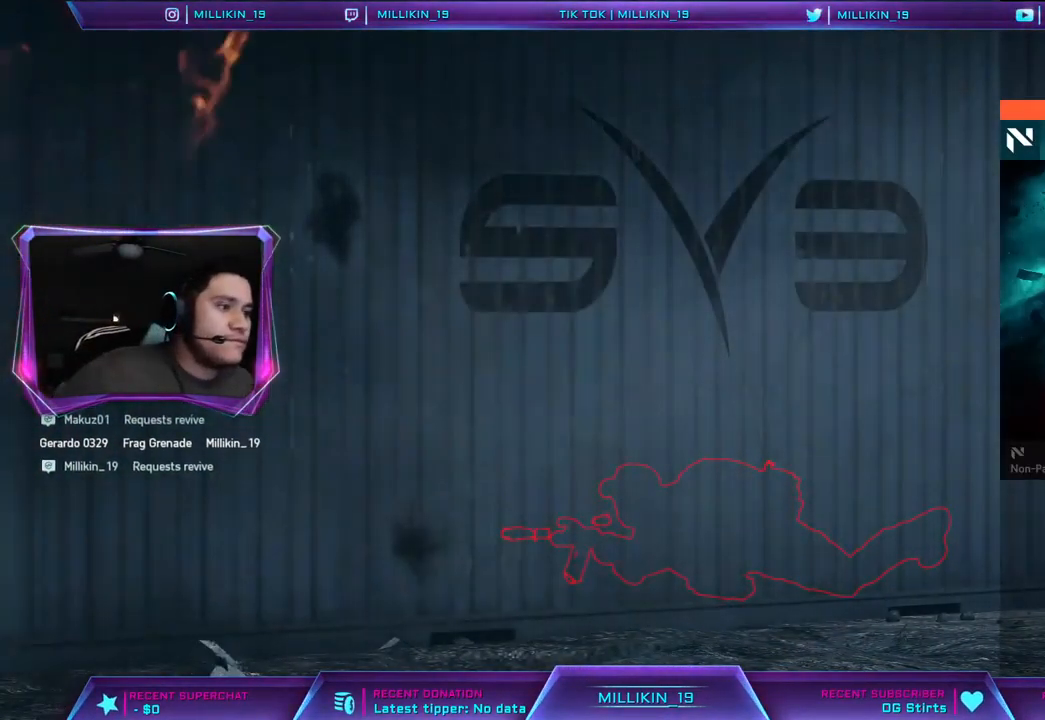
{"dt_ms": 500, "buttons": [], "left_stick": "center", "right_stick": "center", "events": [[83, "SQUARE", "up"], [133, "SQUARE", "down"], [233, "SQUARE", "up"]]}
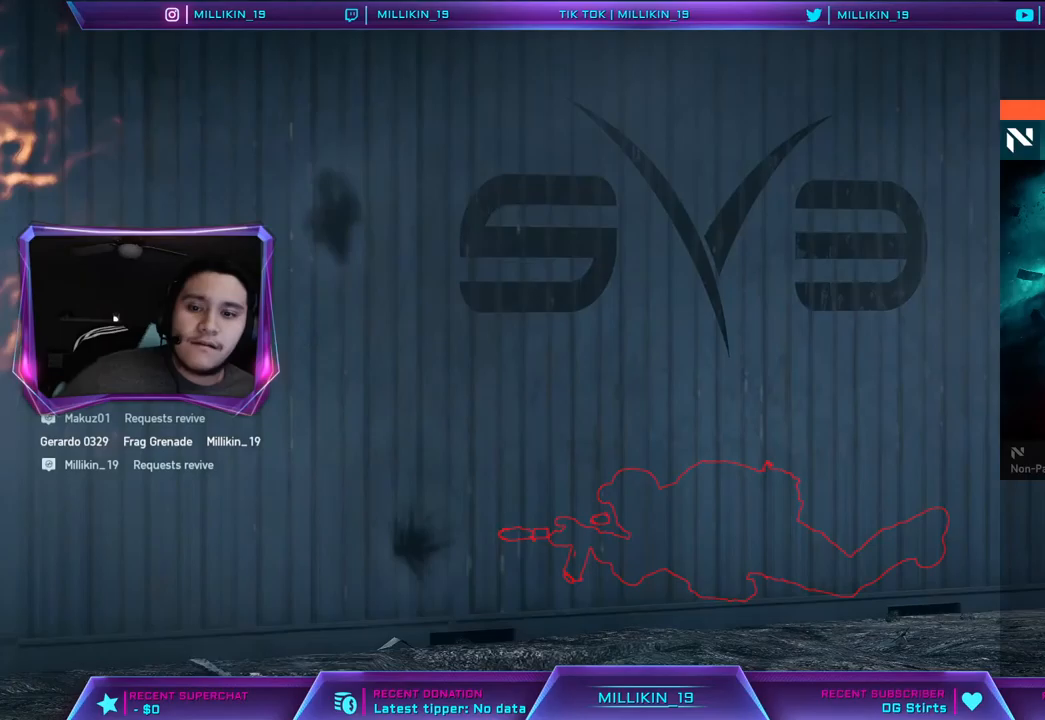
{"dt_ms": 500, "buttons": ["CROSS"], "left_stick": "center", "right_stick": "center", "events": [[283, "CROSS", "down"], [467, "CROSS", "up"], [483, "CROSS", "down"]]}
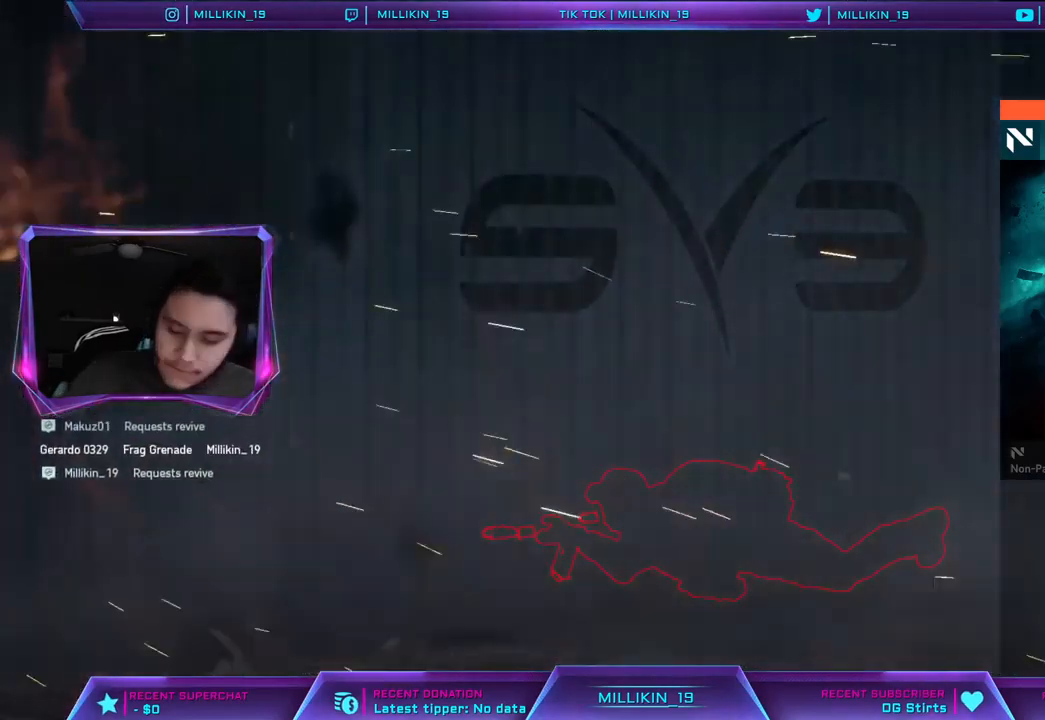
{"dt_ms": 500, "buttons": [], "left_stick": "center", "right_stick": "center", "events": [[167, "CROSS", "up"], [267, "CROSS", "down"], [383, "CROSS", "up"]]}
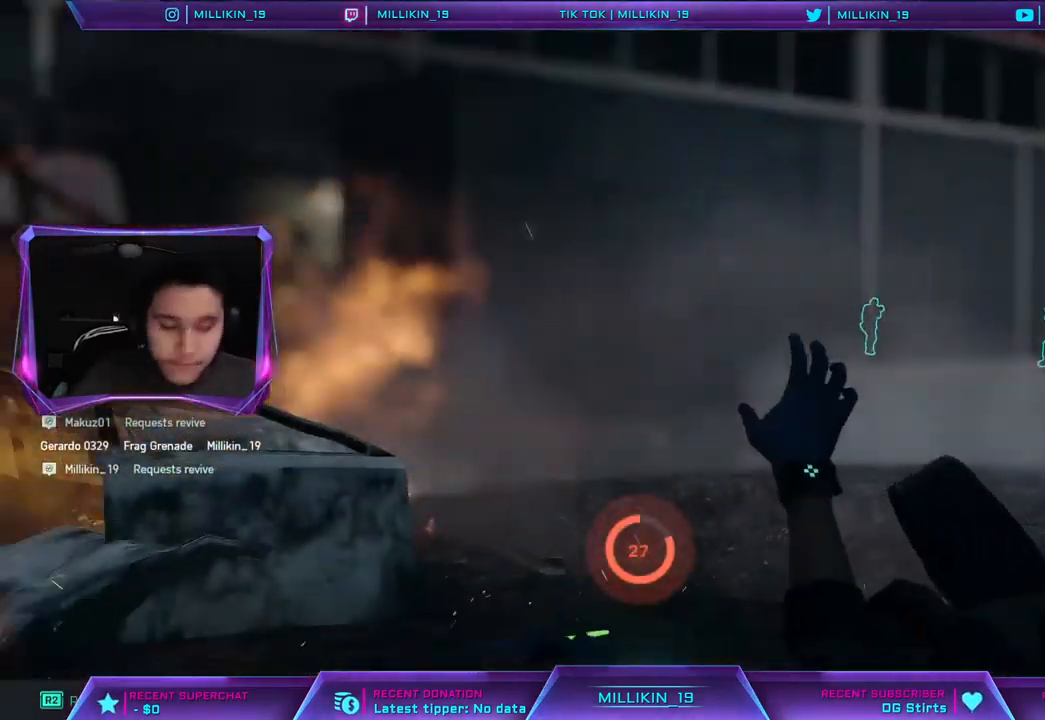
{"dt_ms": 500, "buttons": [], "left_stick": "center", "right_stick": "center", "events": [[33, "CROSS", "down"], [117, "CROSS", "up"]]}
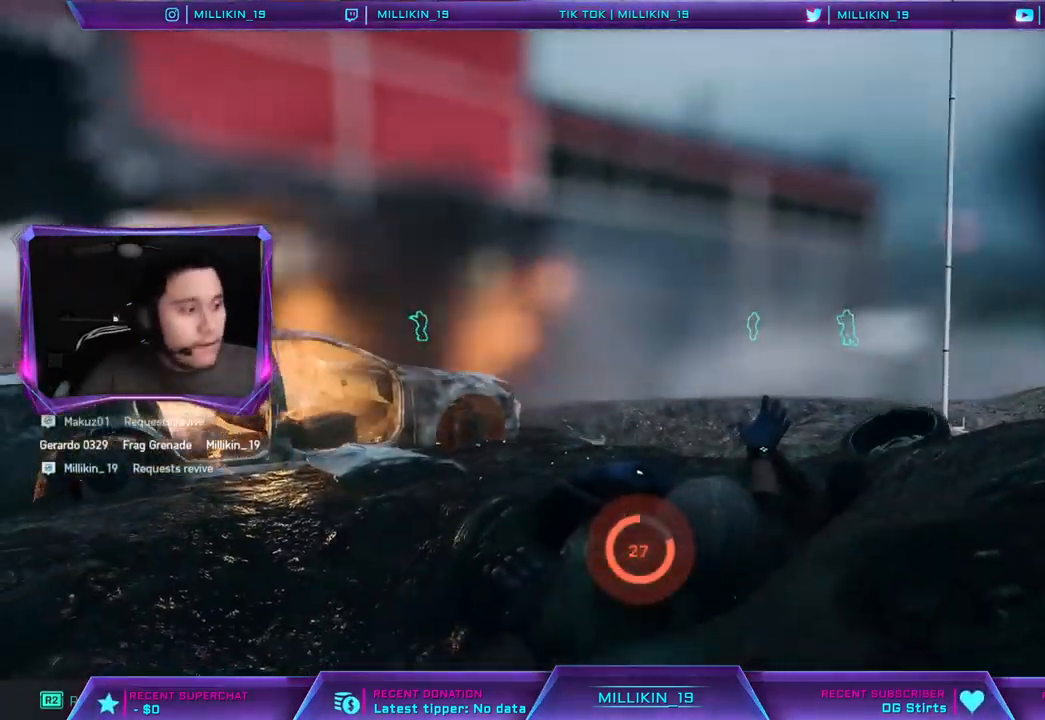
{"dt_ms": 500, "buttons": [], "left_stick": "center", "right_stick": "center", "events": [[33, "CROSS", "down"], [383, "CROSS", "up"]]}
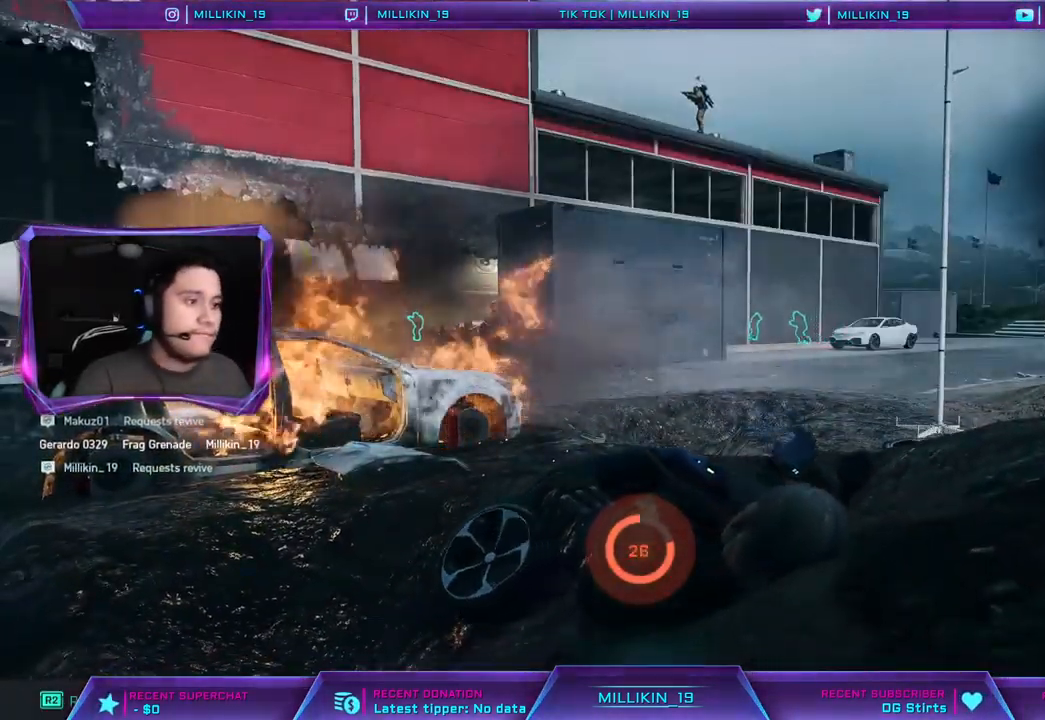
{"dt_ms": 500, "buttons": [], "left_stick": "center", "right_stick": "center", "events": []}
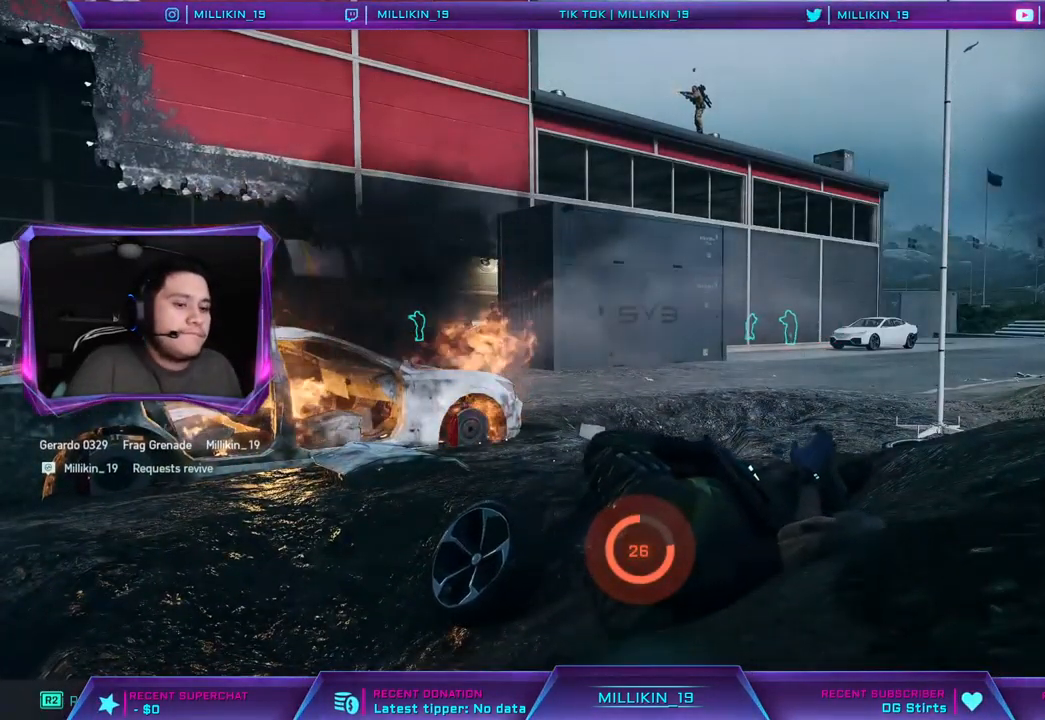
{"dt_ms": 500, "buttons": [], "left_stick": "center", "right_stick": "center", "events": [[150, "R2", "down"], [367, "R2", "up"]]}
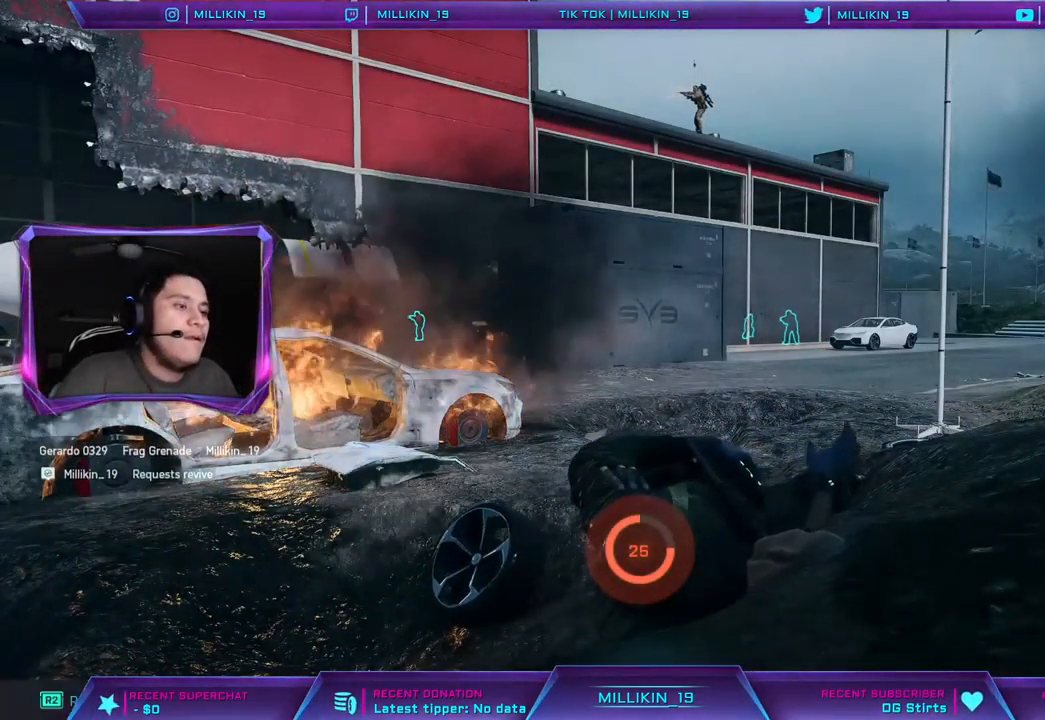
{"dt_ms": 500, "buttons": [], "left_stick": "center", "right_stick": "center", "events": []}
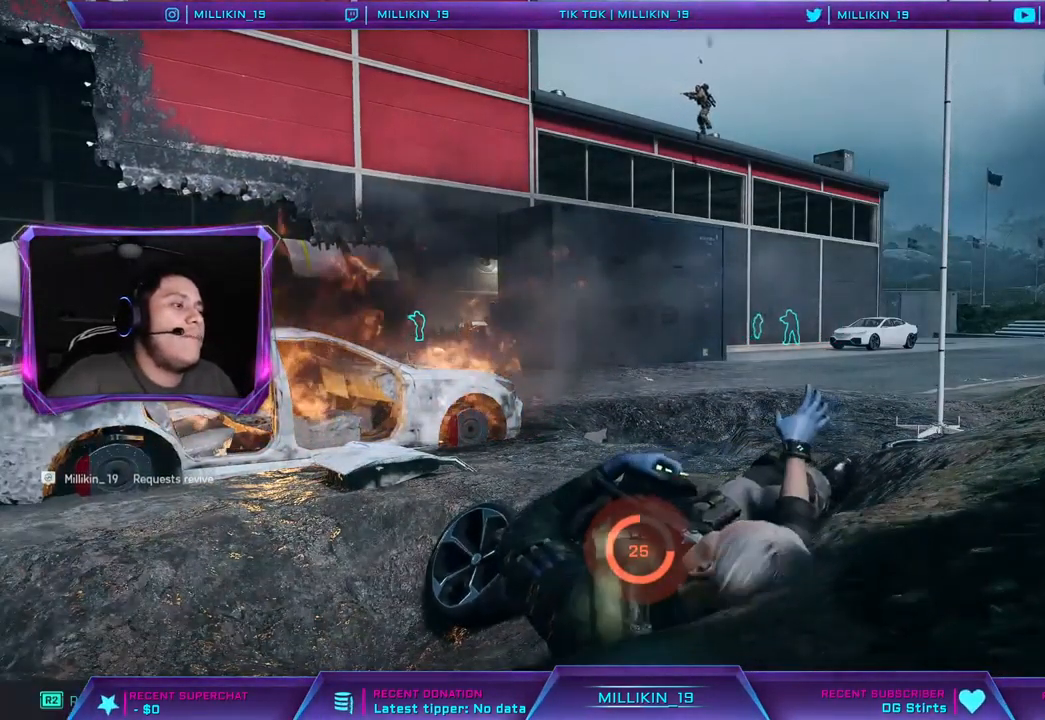
{"dt_ms": 500, "buttons": ["R2"], "left_stick": "center", "right_stick": "center", "events": [[67, "R2", "down"]]}
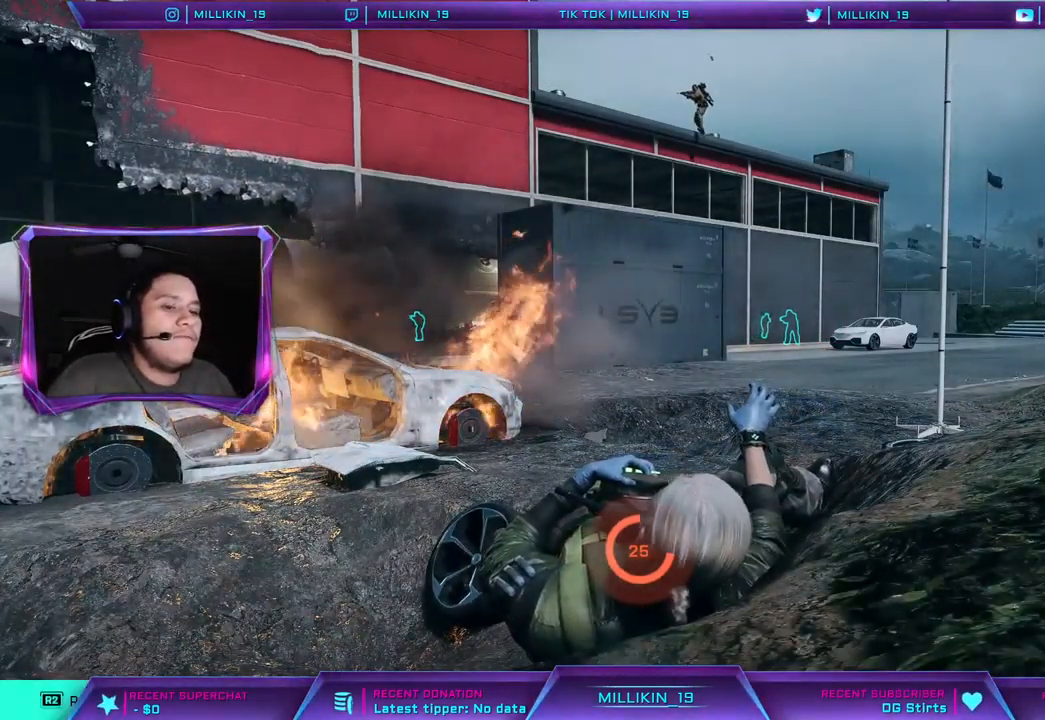
{"dt_ms": 500, "buttons": ["R2"], "left_stick": "center", "right_stick": "center", "events": []}
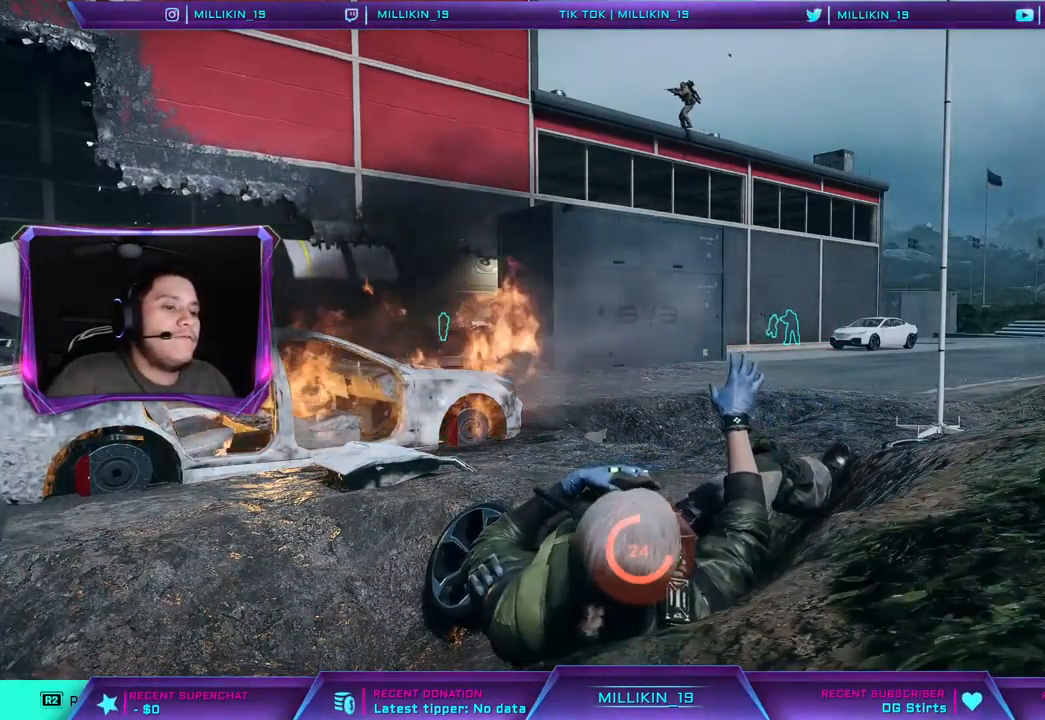
{"dt_ms": 500, "buttons": [], "left_stick": "center", "right_stick": "center", "events": [[483, "R2", "up"]]}
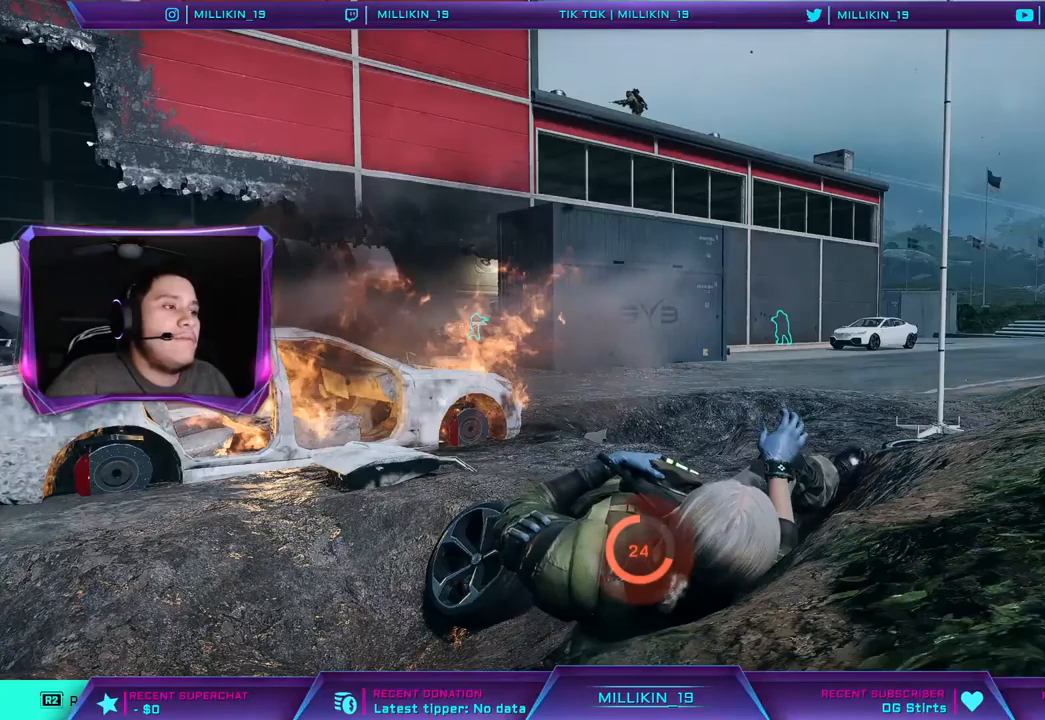
{"dt_ms": 500, "buttons": ["R2"], "left_stick": "center", "right_stick": "center", "events": [[100, "R2", "down"], [267, "R2", "up"], [333, "R2", "down"]]}
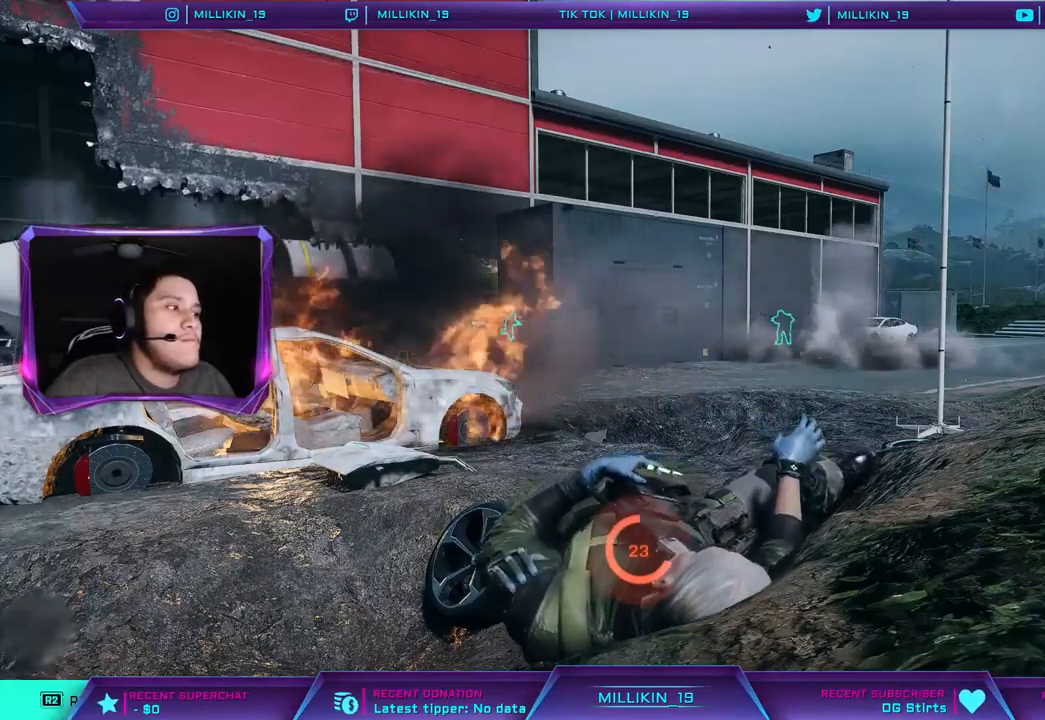
{"dt_ms": 500, "buttons": [], "left_stick": "center", "right_stick": "center", "events": [[17, "R2", "up"], [133, "R2", "down"], [150, "right_stick", "left"], [250, "R1", "down"], [367, "R1", "up"], [500, "R2", "up"], [500, "right_stick", "center"]]}
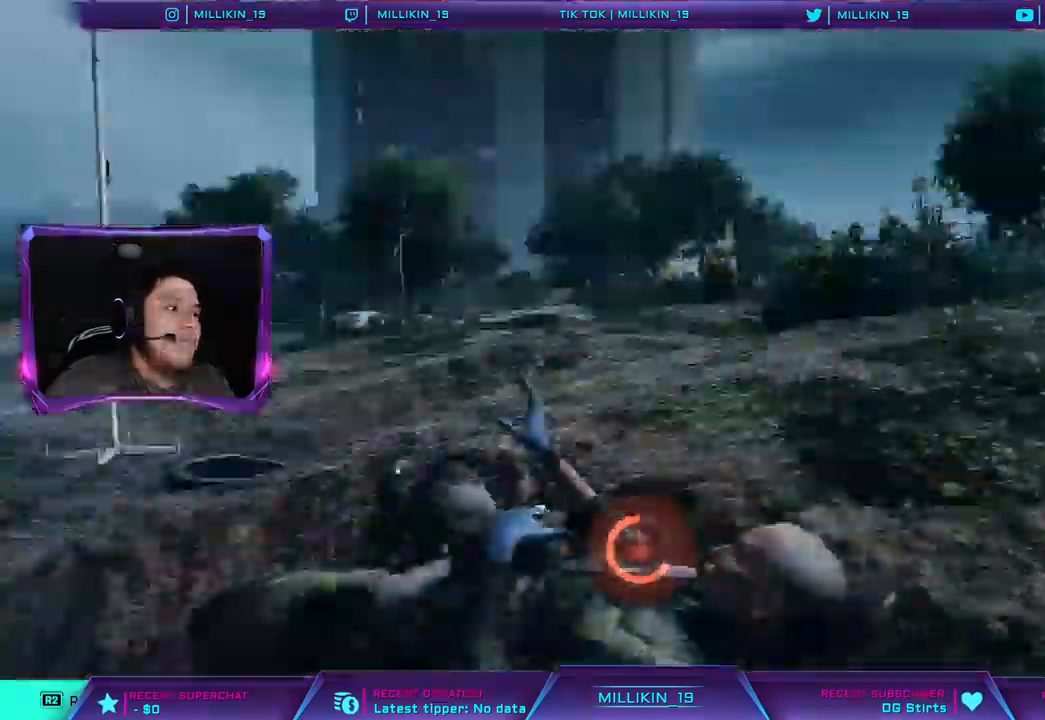
{"dt_ms": 500, "buttons": ["R1", "R2"], "left_stick": "center", "right_stick": "right", "events": [[117, "right_stick", "right"], [367, "R2", "down"], [483, "R1", "down"]]}
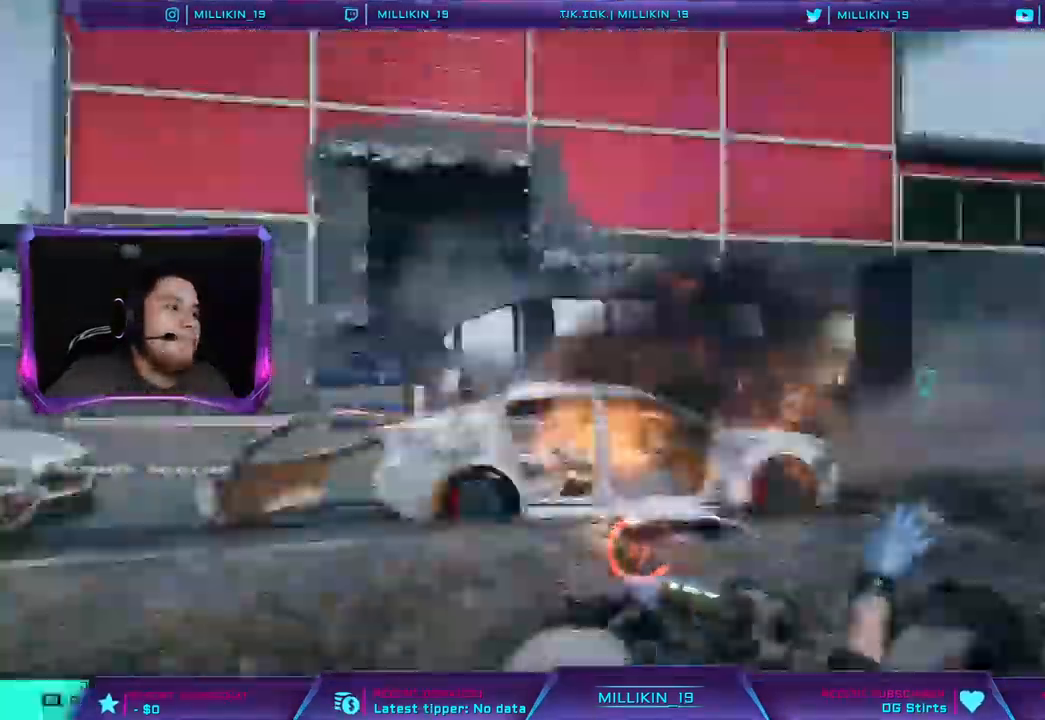
{"dt_ms": 500, "buttons": ["CIRCLE", "R1", "R2"], "left_stick": "center", "right_stick": "down-left", "events": [[133, "CIRCLE", "down"], [200, "right_stick", "center"], [250, "right_stick", "left"], [333, "CIRCLE", "up"], [400, "right_stick", "down-left"], [417, "CIRCLE", "down"]]}
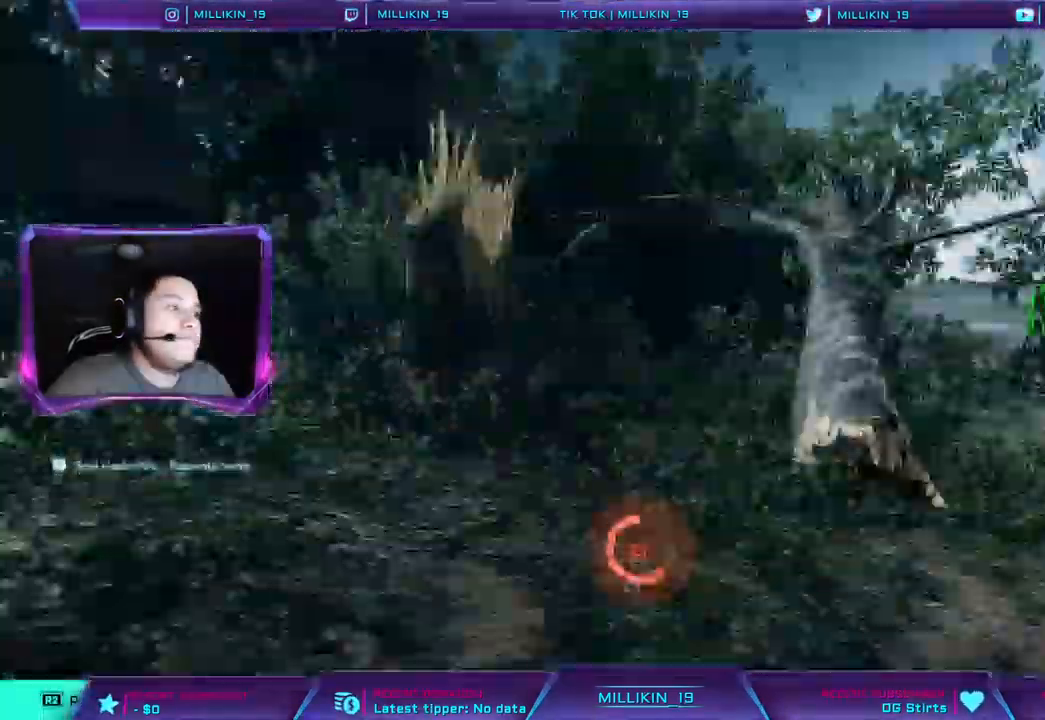
{"dt_ms": 500, "buttons": ["R1", "R2"], "left_stick": "center", "right_stick": "center", "events": [[100, "right_stick", "left"], [217, "right_stick", "center"], [267, "right_stick", "right"], [283, "CIRCLE", "up"], [500, "right_stick", "center"]]}
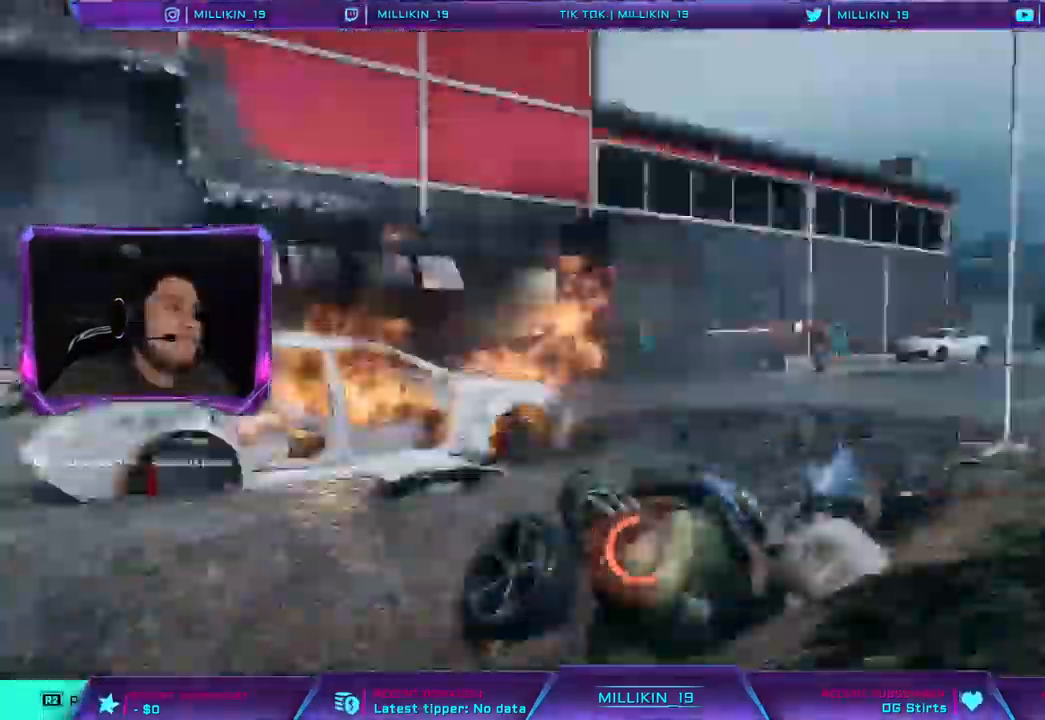
{"dt_ms": 500, "buttons": ["R2"], "left_stick": "center", "right_stick": "left", "events": [[33, "R1", "up"], [400, "right_stick", "left"], [450, "CIRCLE", "down"], [500, "CIRCLE", "up"]]}
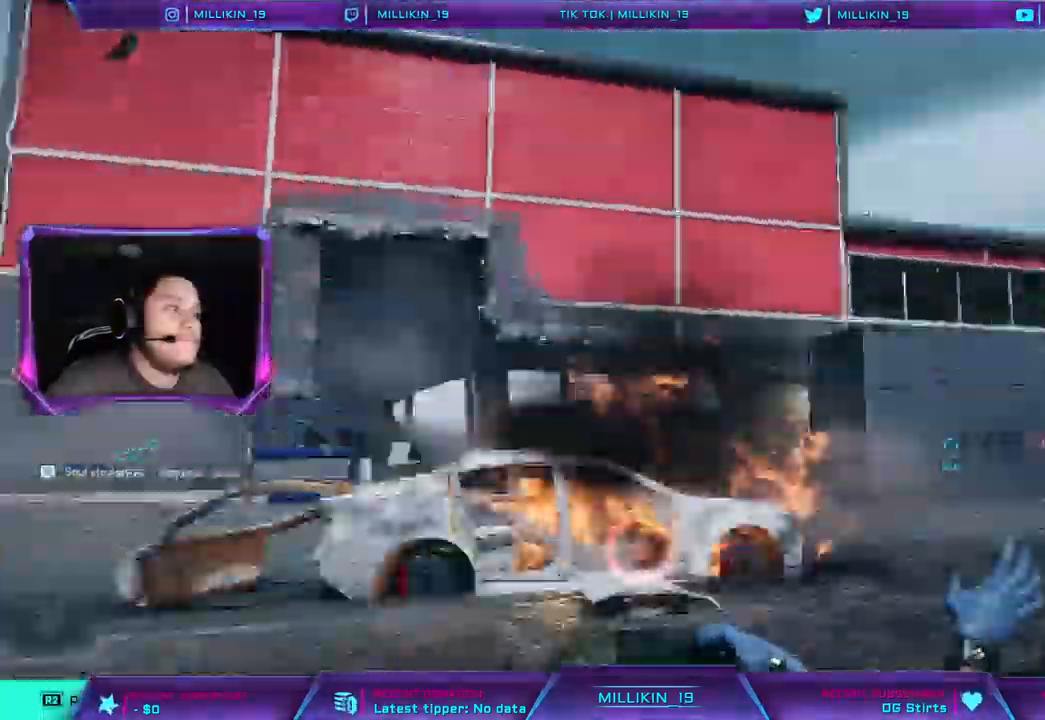
{"dt_ms": 500, "buttons": ["R2"], "left_stick": "center", "right_stick": "right", "events": [[67, "CIRCLE", "down"], [67, "R1", "down"], [133, "CIRCLE", "up"], [183, "CIRCLE", "down"], [183, "right_stick", "center"], [250, "CIRCLE", "up"], [250, "R1", "up"], [350, "right_stick", "right"]]}
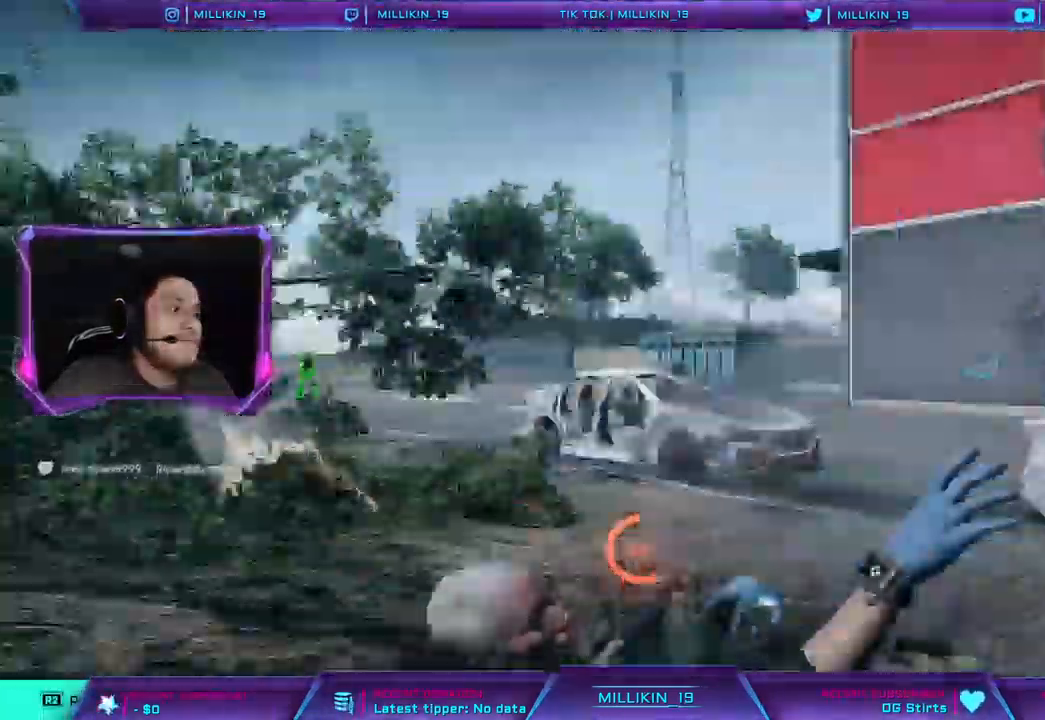
{"dt_ms": 1000, "buttons": ["R1", "R2"], "left_stick": "center", "right_stick": "center"}
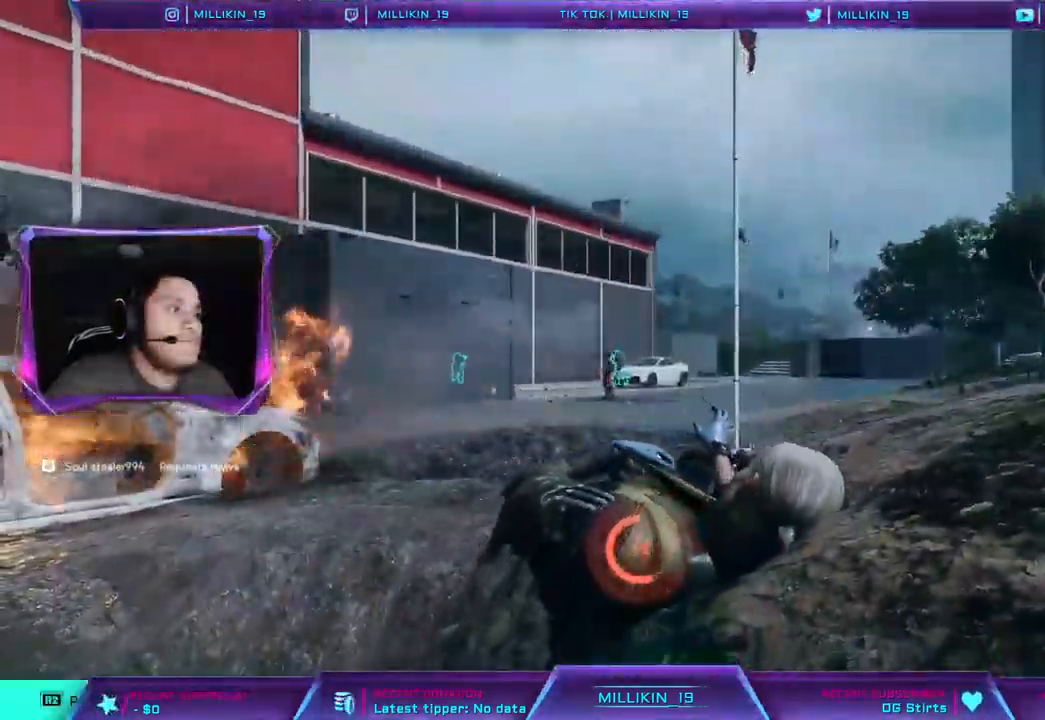
{"dt_ms": 500, "buttons": ["R1", "R2"], "left_stick": "center", "right_stick": "left"}
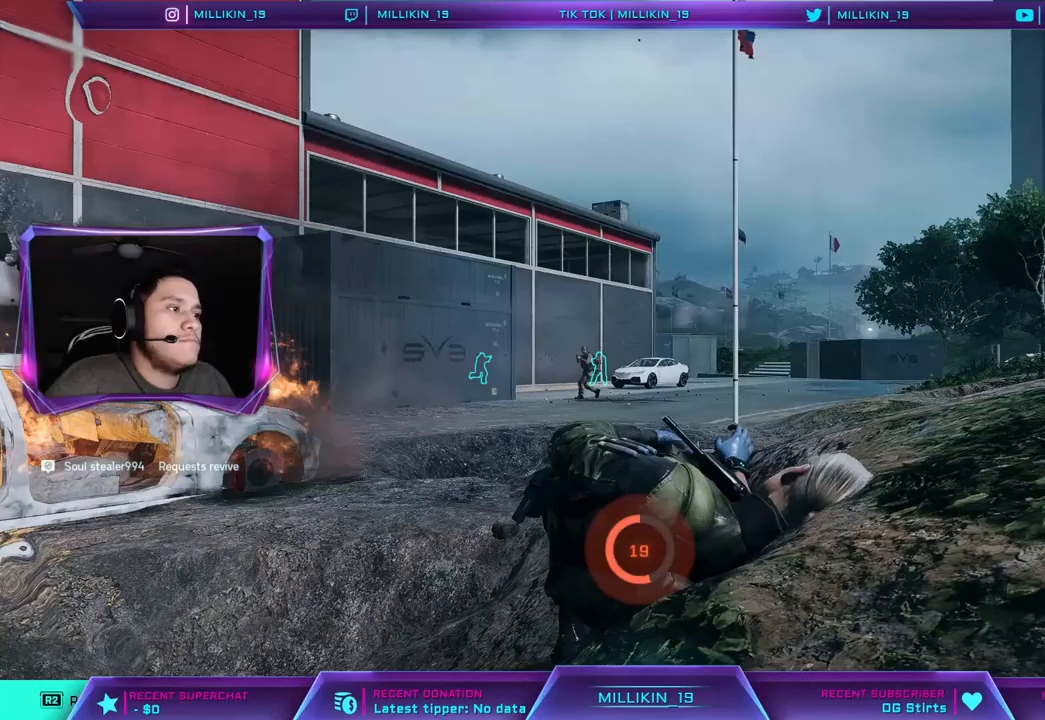
{"dt_ms": 1000, "buttons": [], "left_stick": "center", "right_stick": "left"}
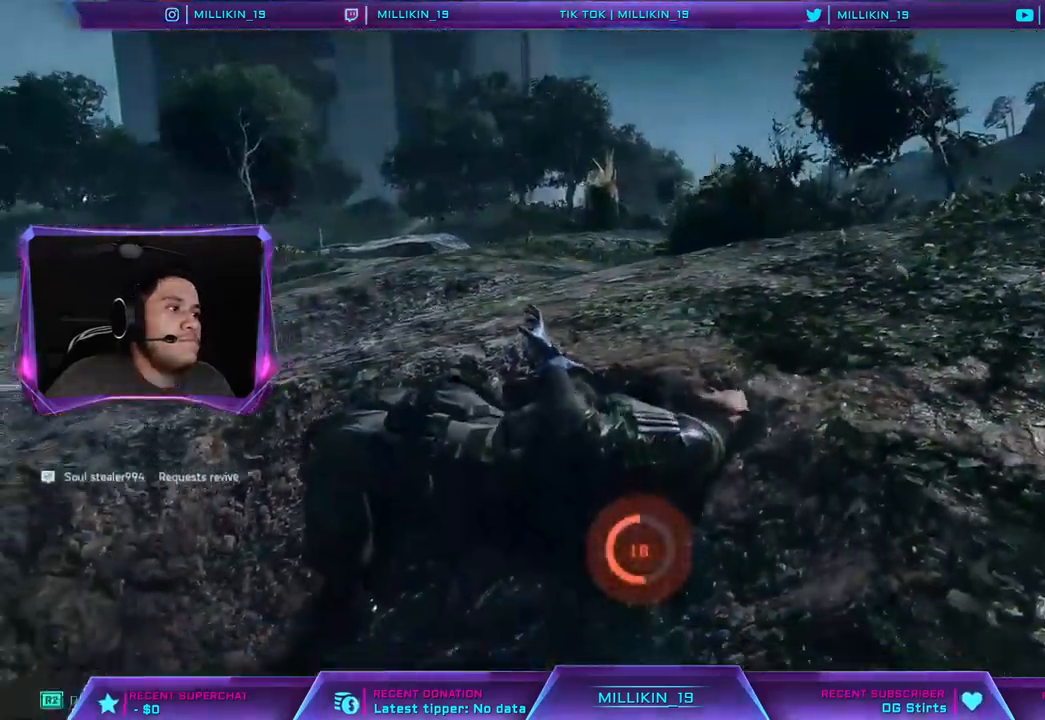
{"dt_ms": 500, "buttons": [], "left_stick": "center", "right_stick": "center", "events": [[183, "right_stick", "center"]]}
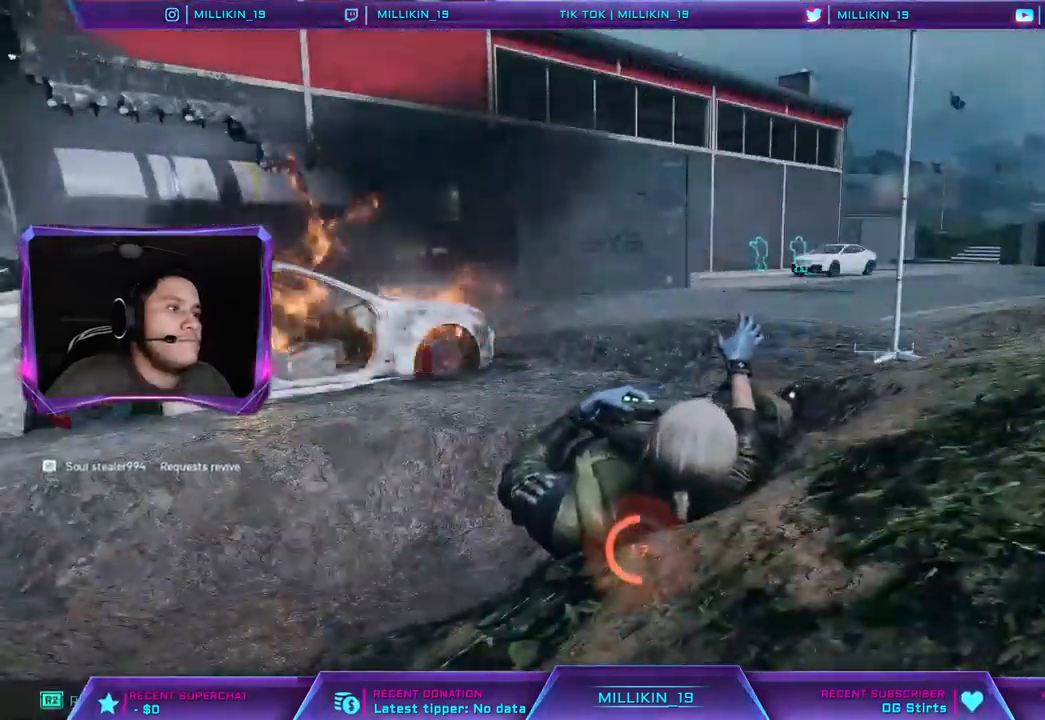
{"dt_ms": 500, "buttons": ["CROSS"], "left_stick": "center", "right_stick": "center", "events": [[417, "CROSS", "down"]]}
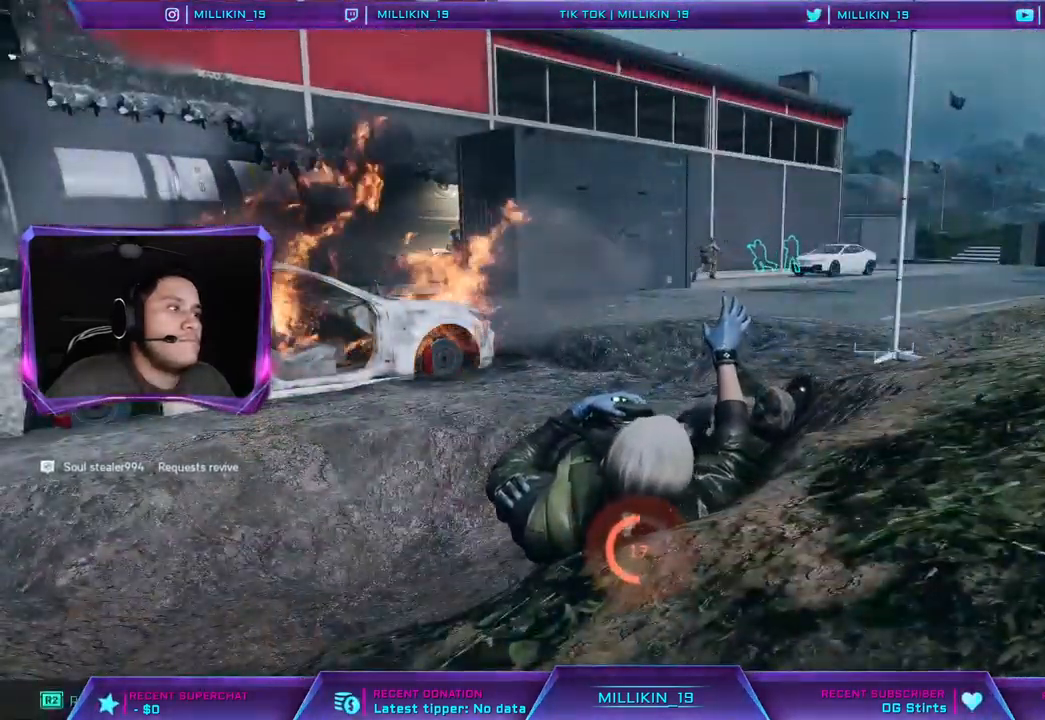
{"dt_ms": 500, "buttons": ["CROSS"], "left_stick": "center", "right_stick": "center", "events": []}
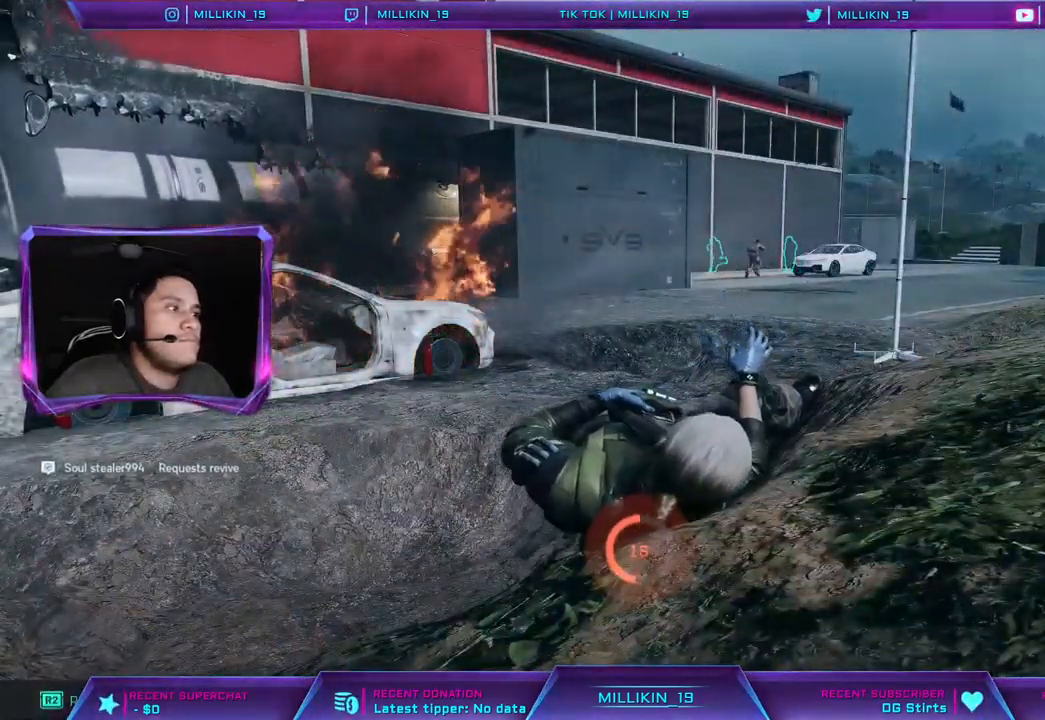
{"dt_ms": 500, "buttons": ["CROSS"], "left_stick": "center", "right_stick": "center", "events": []}
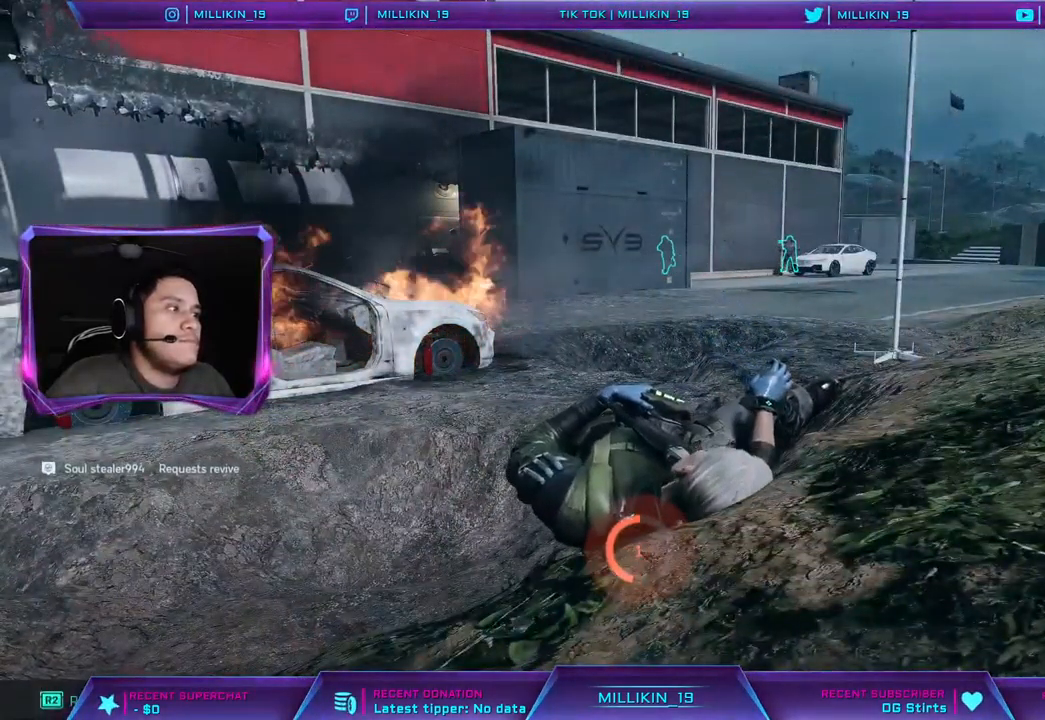
{"dt_ms": 500, "buttons": ["CROSS"], "left_stick": "center", "right_stick": "center", "events": []}
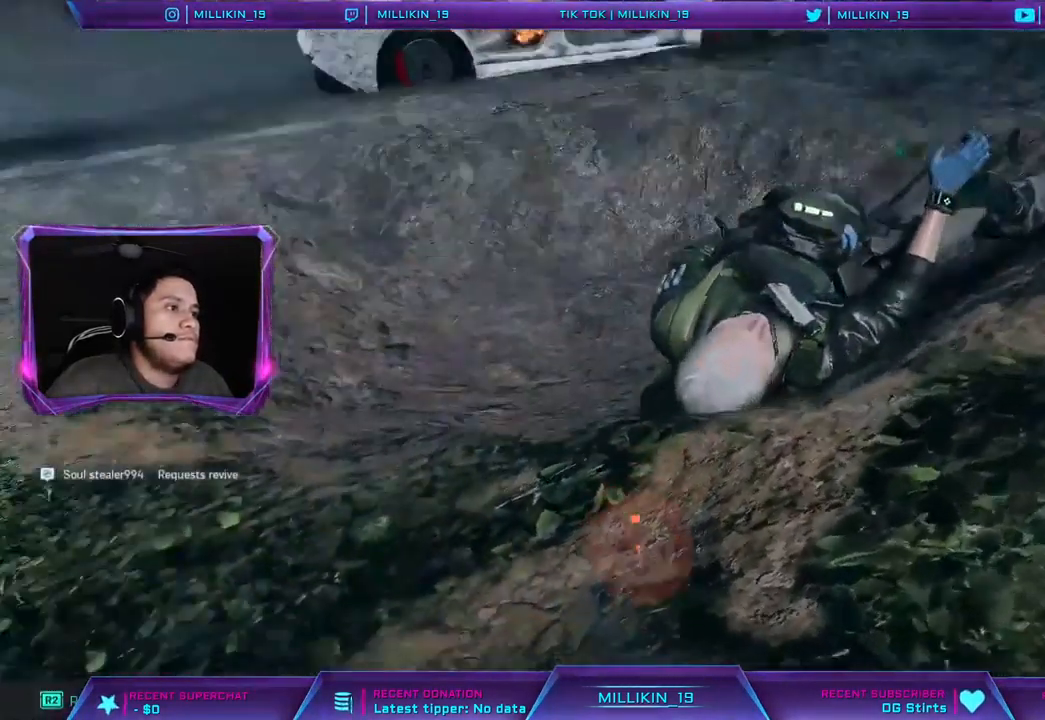
{"dt_ms": 500, "buttons": [], "left_stick": "center", "right_stick": "center", "events": [[50, "CROSS", "up"]]}
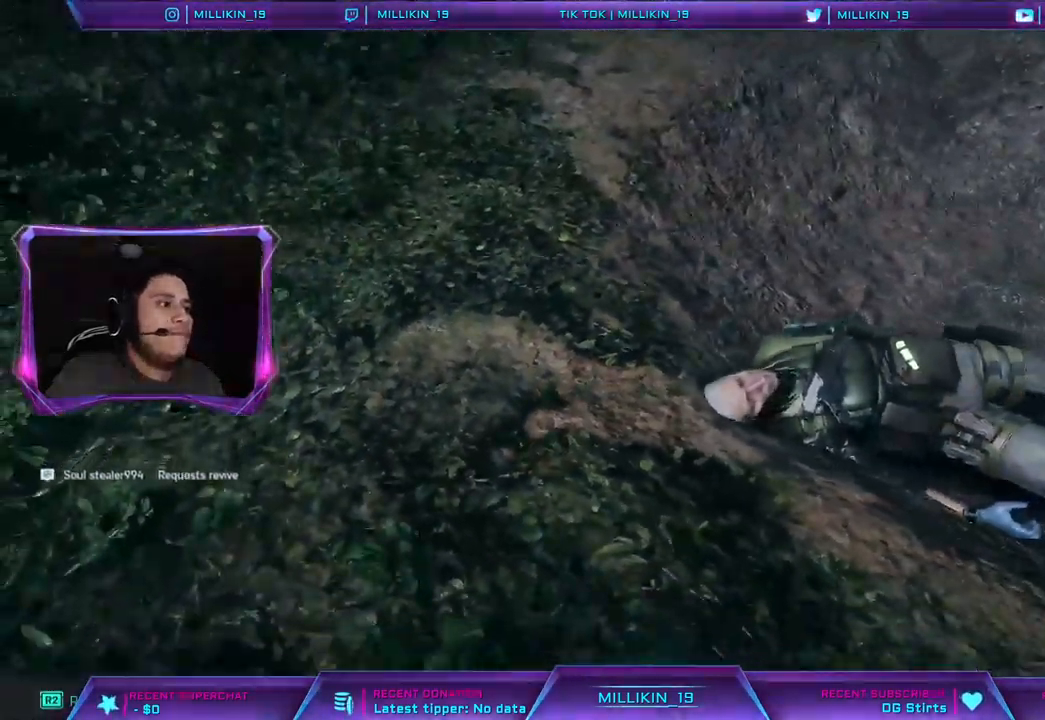
{"dt_ms": 500, "buttons": [], "left_stick": "center", "right_stick": "center", "events": []}